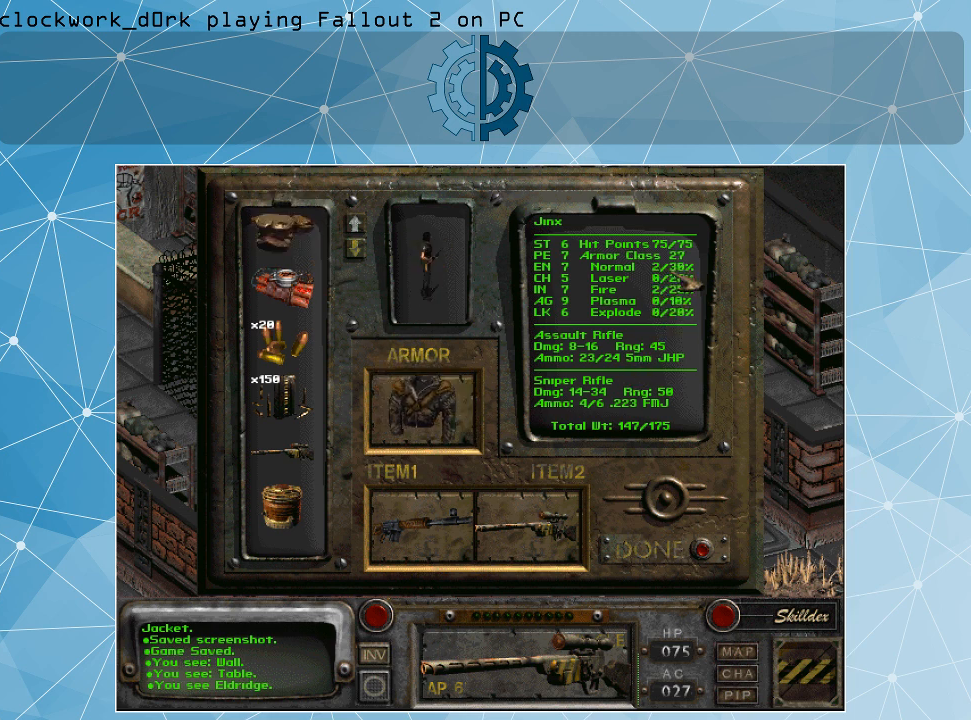
Gameplay with keyboard and mouse; each line is a JSON object with the keys and mouse buttons held at the frame after it. "events" lists presses ("down") and releases ("up") of ".", "/", "0", "1", "2", "3", "4", "5", "6", "7", "8", "9", "a", "alt_l", "alt_r", "b", "backslash", "backspace", "c", "caps_lock", "comma", "ctrl_l", "ctrl_r", "d", "e", "equals", "f", "g", "h", "i", "j", "k", "l", "lbracket", "m", "minus", "n", "o", "p", "q", "quote", "r", "rbracket", "return", "s", "semicolon", "shift_l", "shift_r", "space", "super_l", "super_r", "t", "tab", "tilde", "u", "v", "w", "x", "y", "z", "mouse_left" and "mouse_right" between this image and that frame as [ms after this image, input, new state], when the widget could be followed in between. "mouse_left", "mouse_right" = the "left", "right" buttons of the "mouse" list. No other keys are recorded. Not read: mouse_move.
{"keys": [], "mouse": [], "events": []}
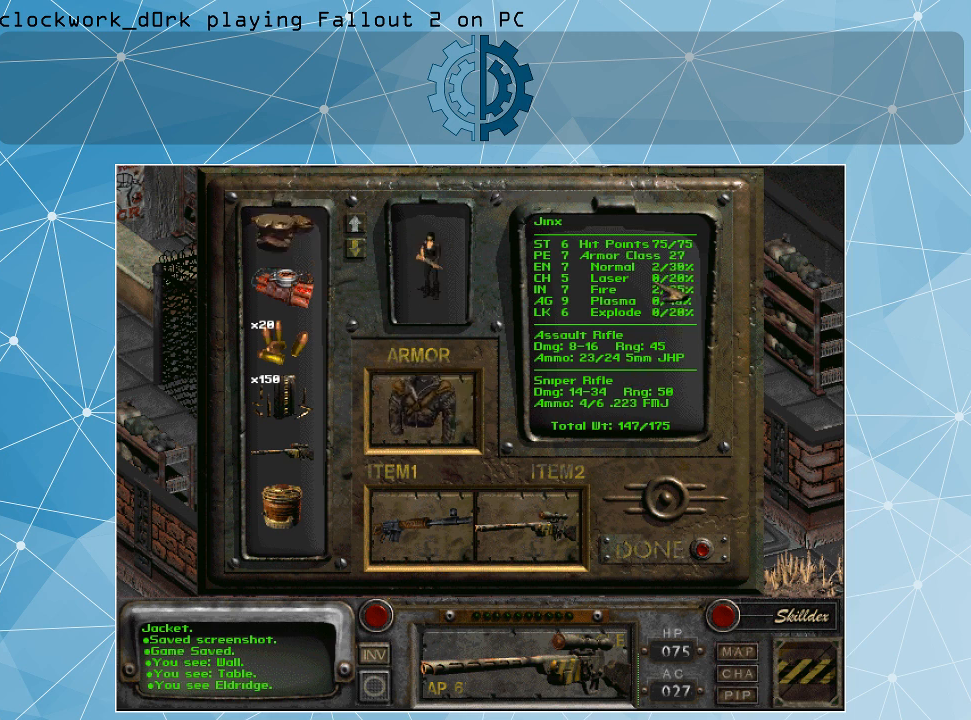
{"keys": [], "mouse": [], "events": []}
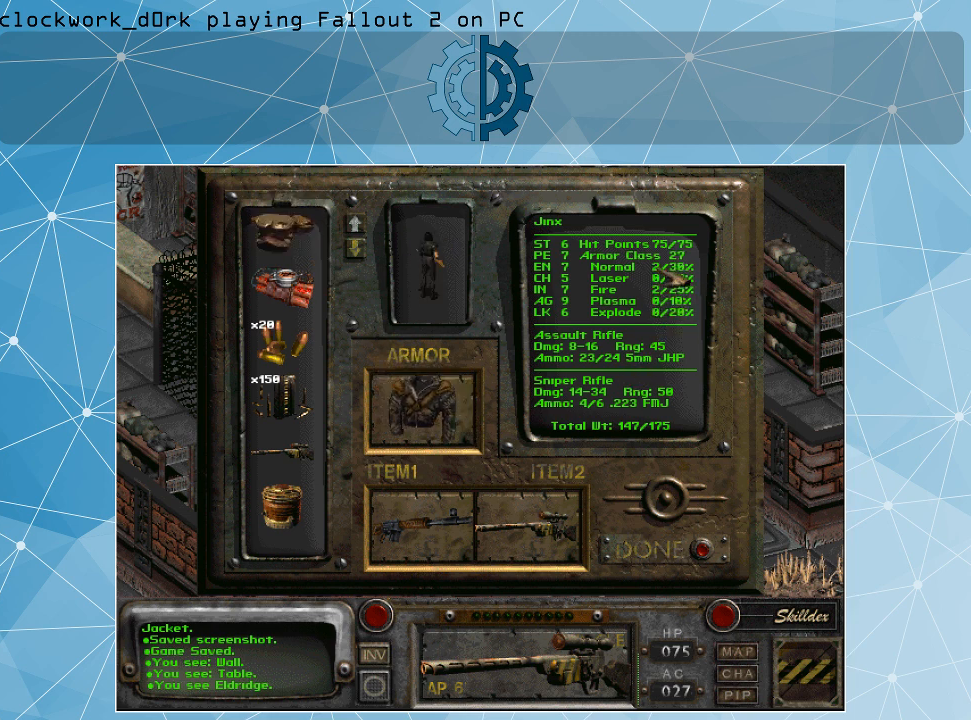
{"keys": [], "mouse": [], "events": []}
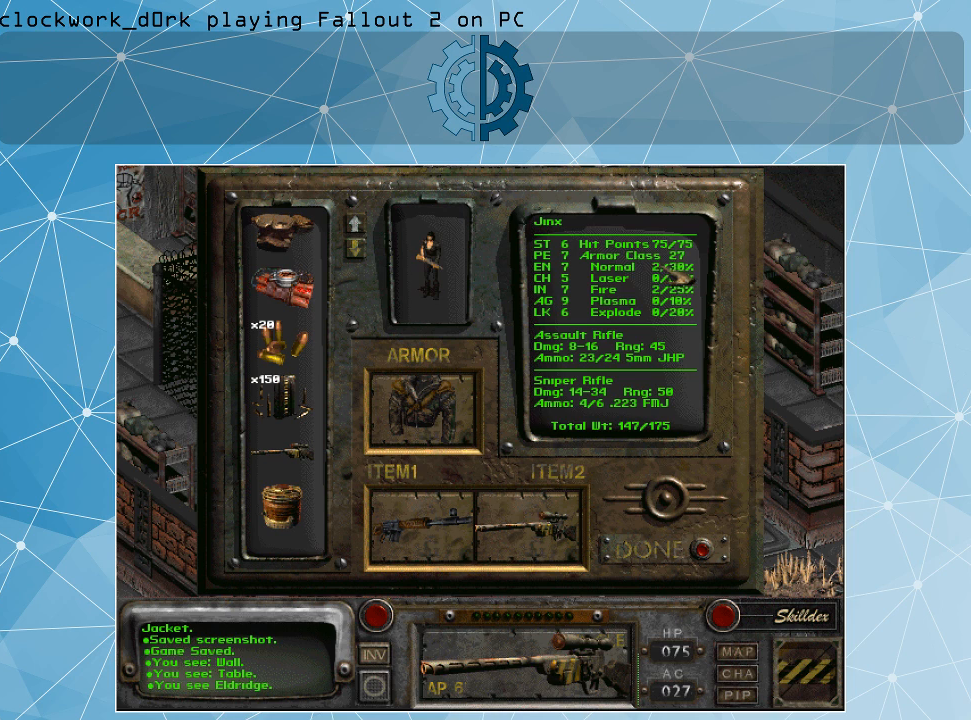
{"keys": [], "mouse": [], "events": []}
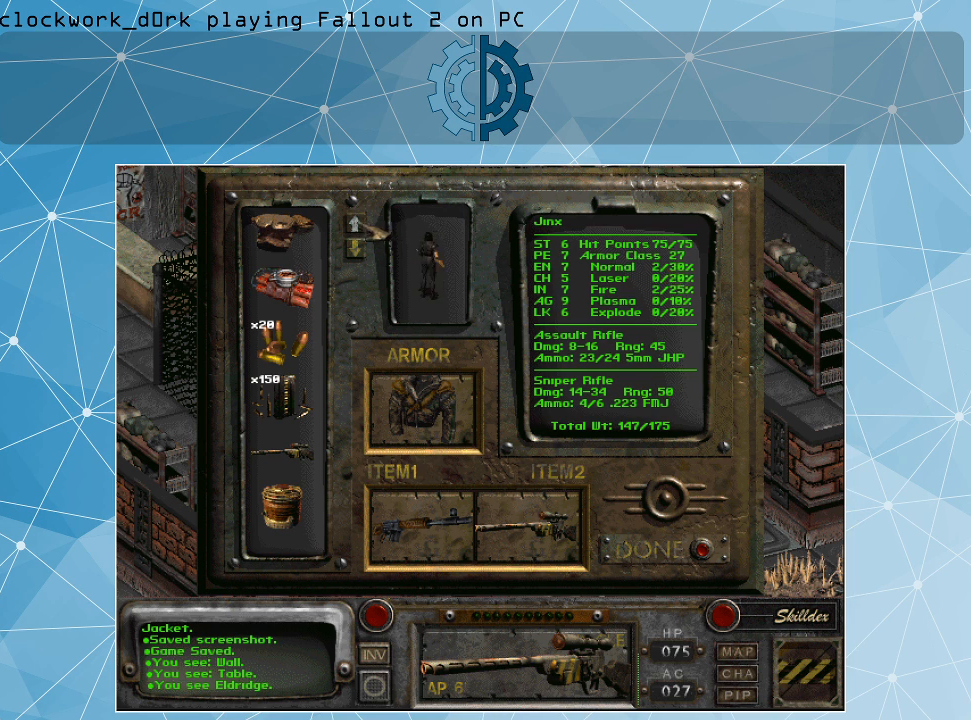
{"keys": [], "mouse": [], "events": []}
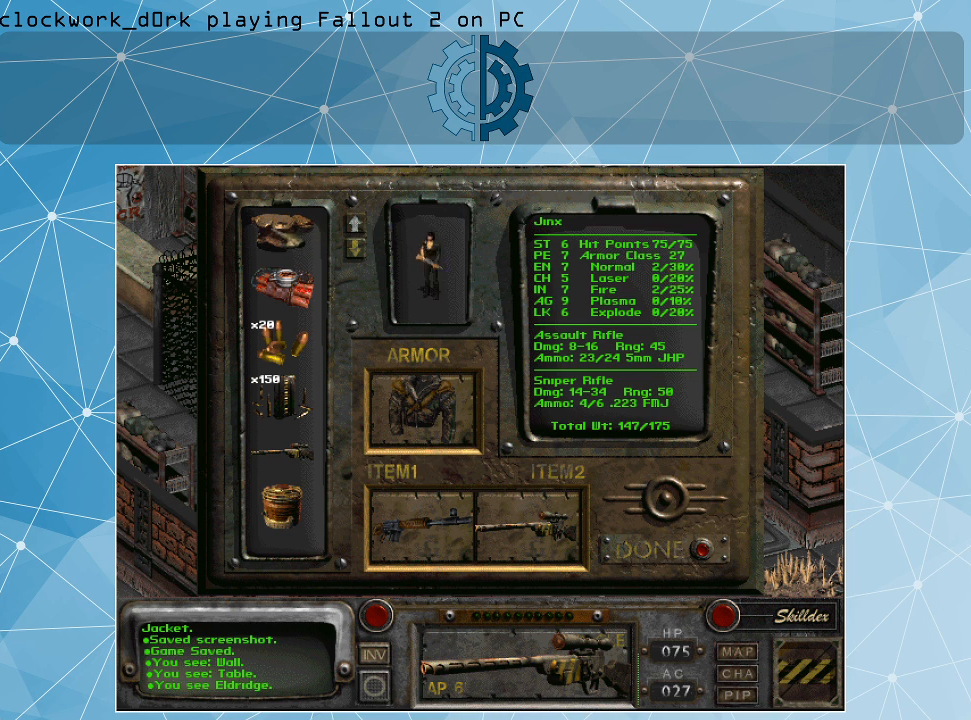
{"keys": [], "mouse": ["left"], "events": [[267, "mouse_left", "down"]]}
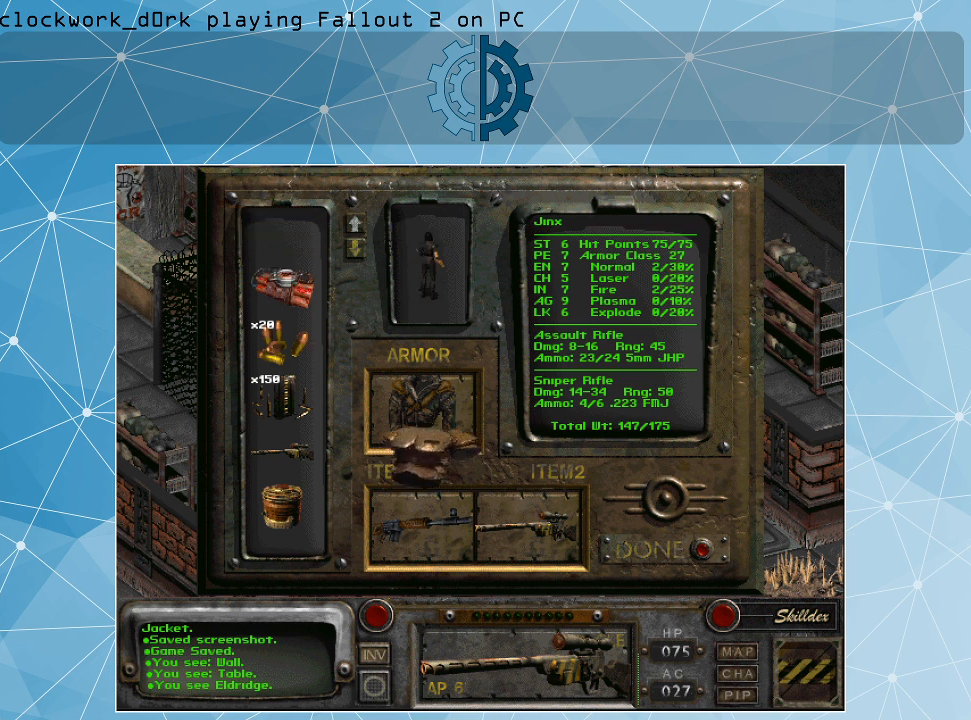
{"keys": [], "mouse": ["left"], "events": []}
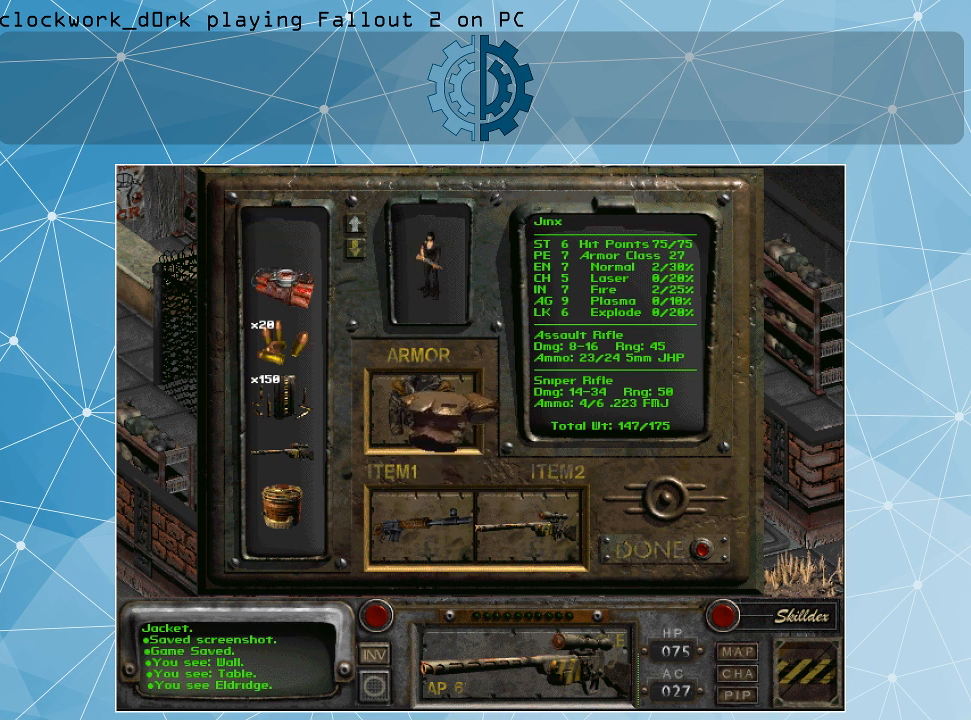
{"keys": [], "mouse": [], "events": [[434, "mouse_left", "up"]]}
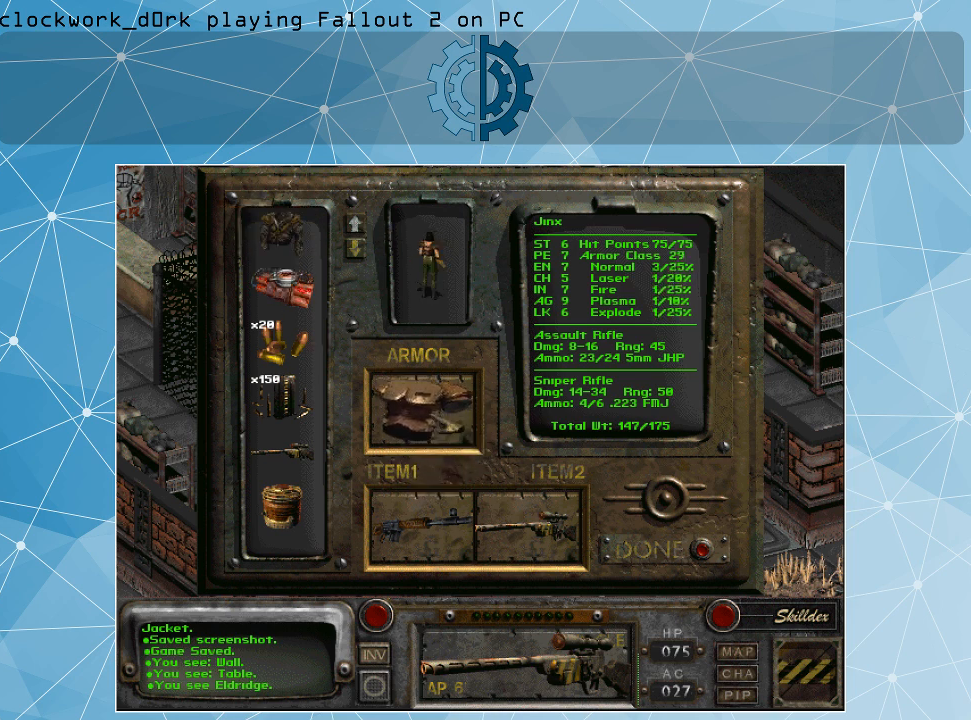
{"keys": [], "mouse": [], "events": []}
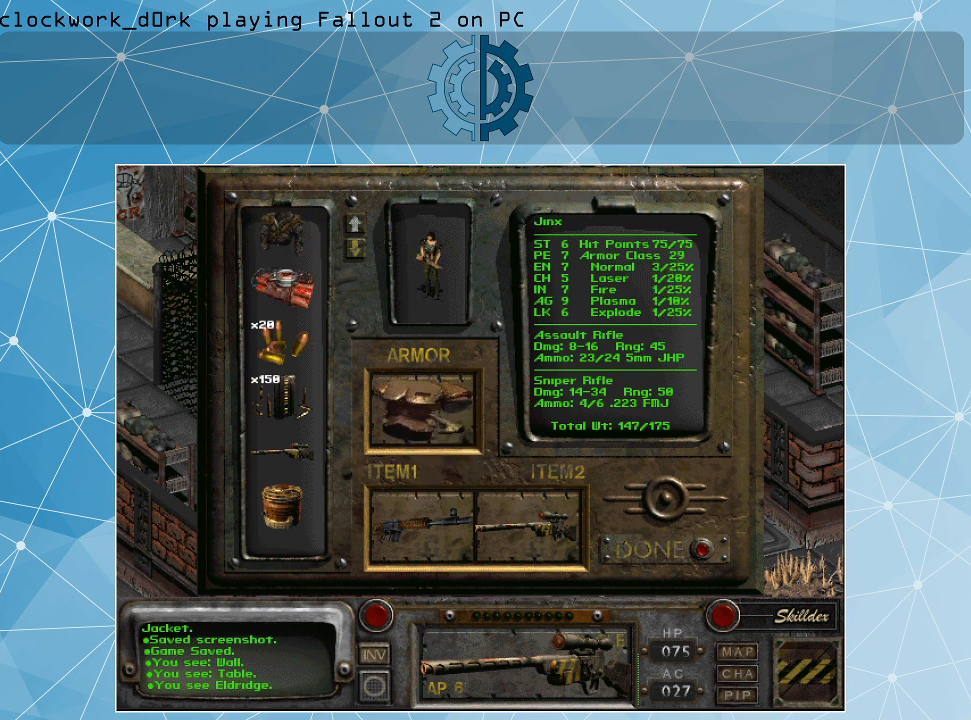
{"keys": [], "mouse": [], "events": []}
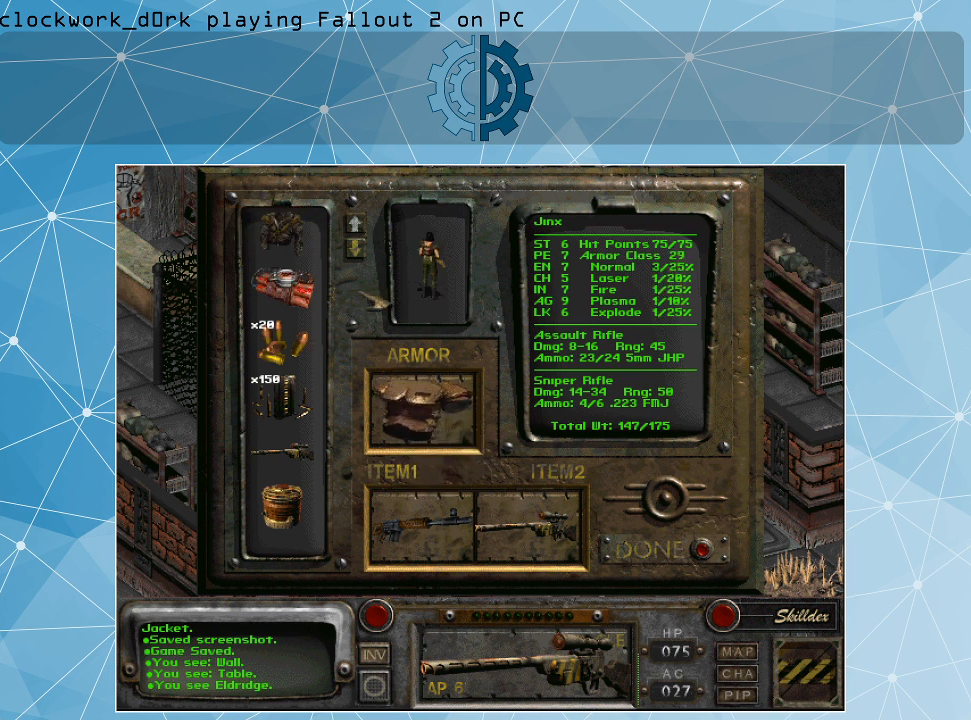
{"keys": [], "mouse": [], "events": []}
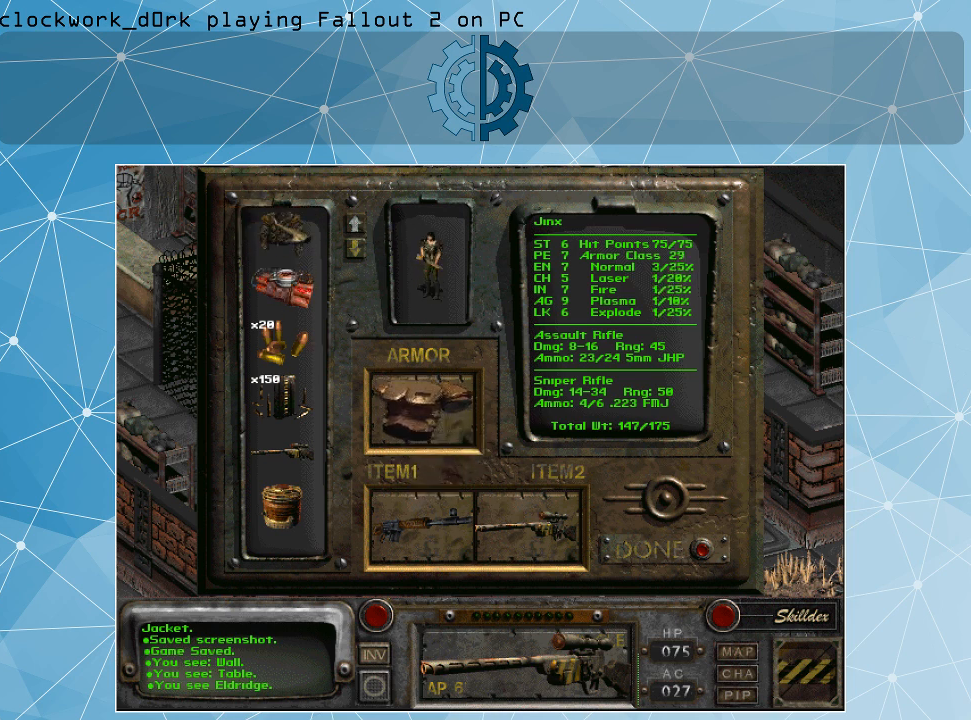
{"keys": [], "mouse": ["left"], "events": [[200, "mouse_left", "down"]]}
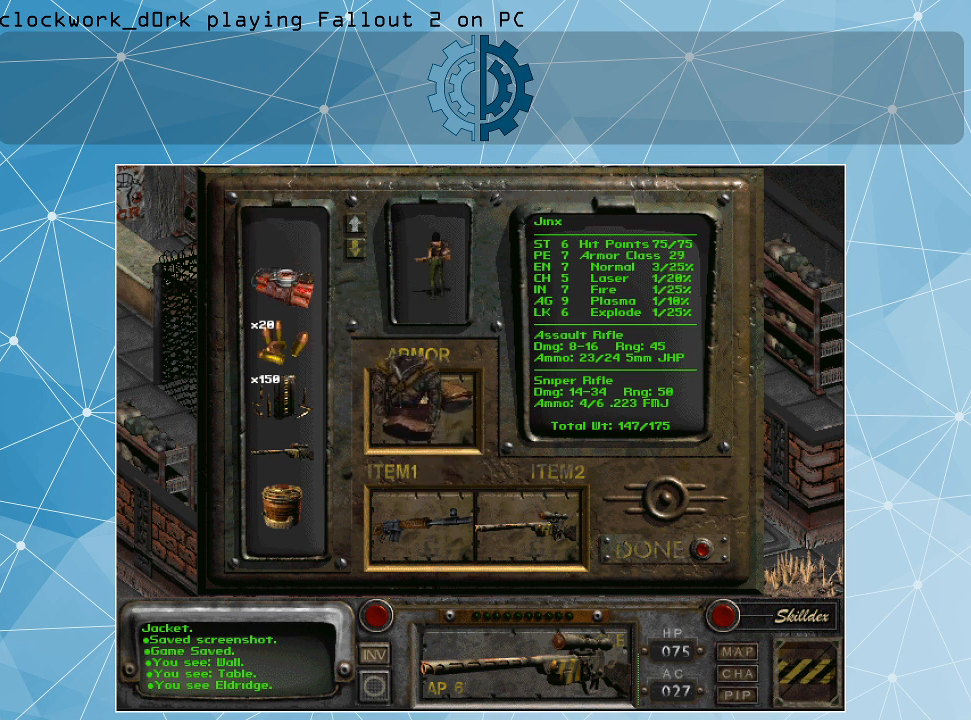
{"keys": [], "mouse": [], "events": [[400, "mouse_left", "up"]]}
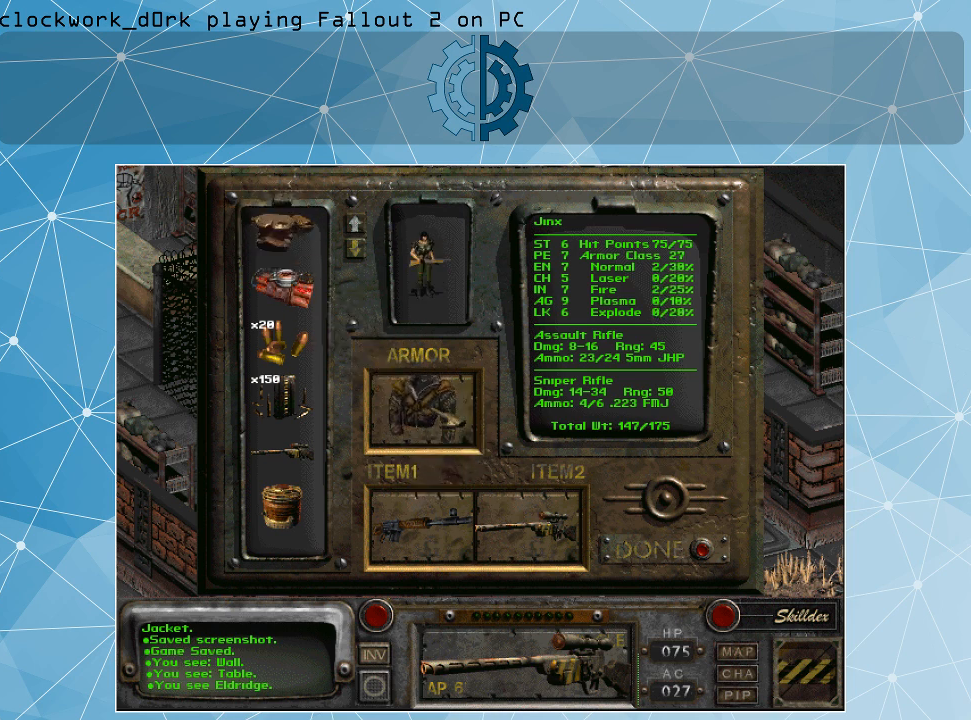
{"keys": [], "mouse": [], "events": []}
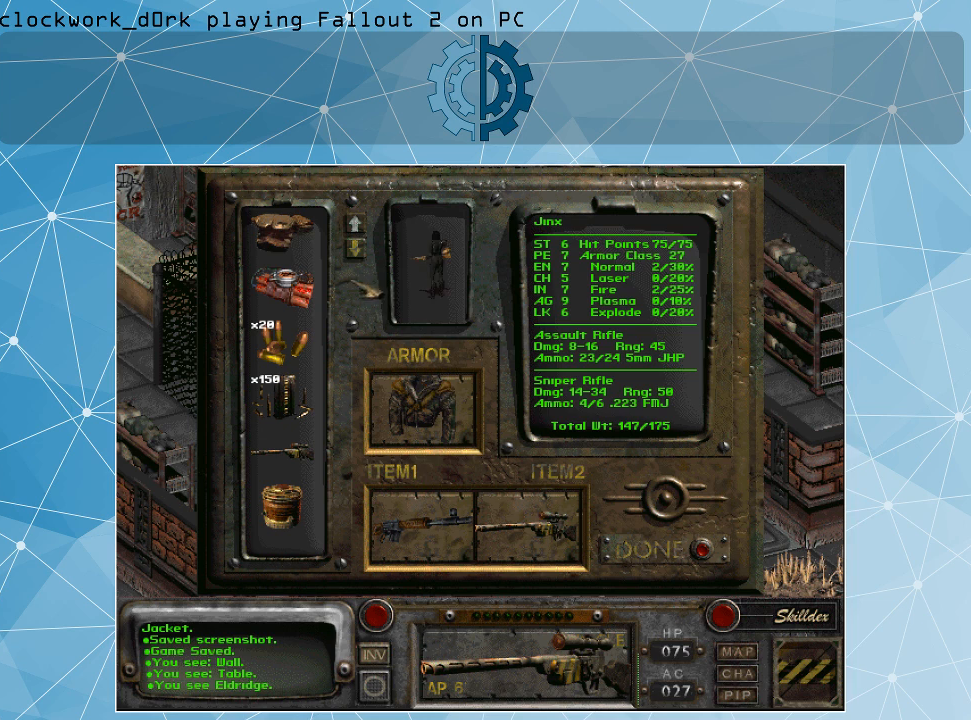
{"keys": [], "mouse": [], "events": []}
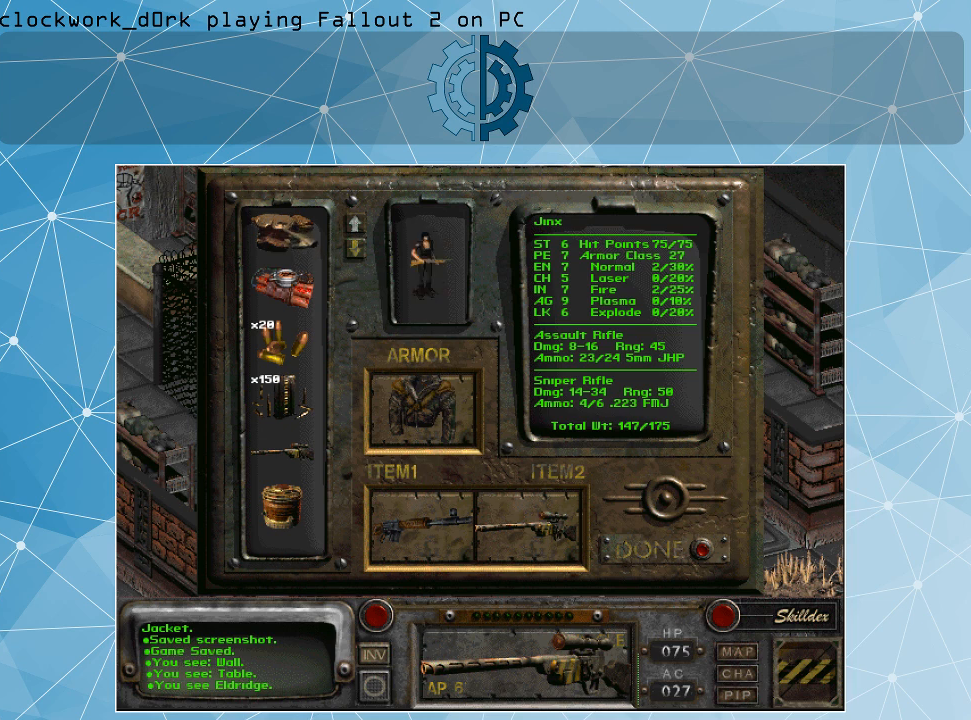
{"keys": [], "mouse": ["left"], "events": [[134, "mouse_left", "down"]]}
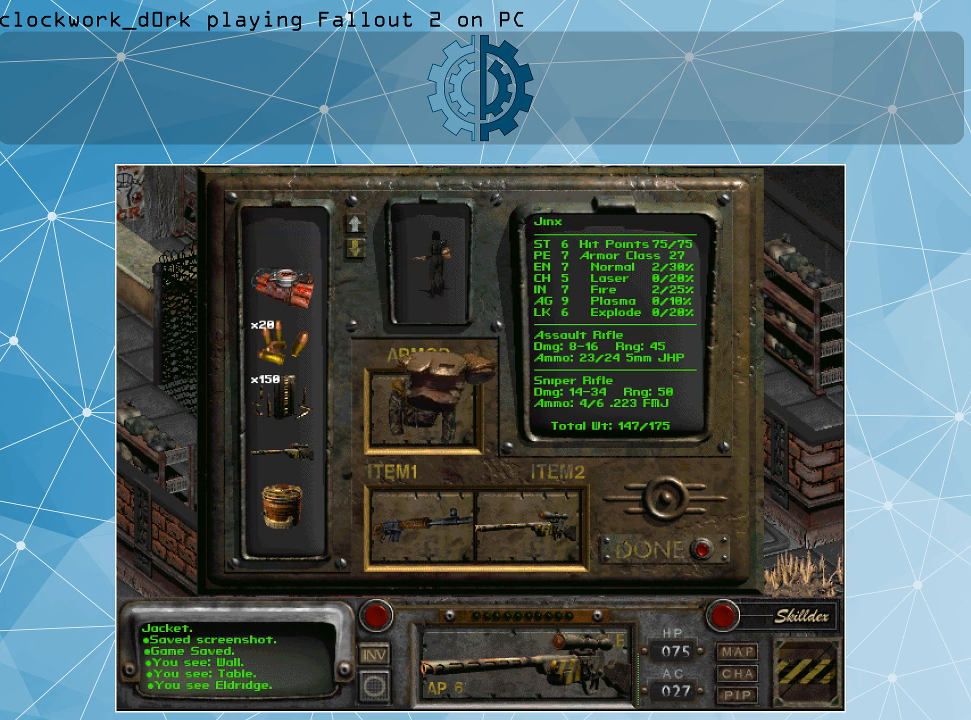
{"keys": [], "mouse": ["left"], "events": []}
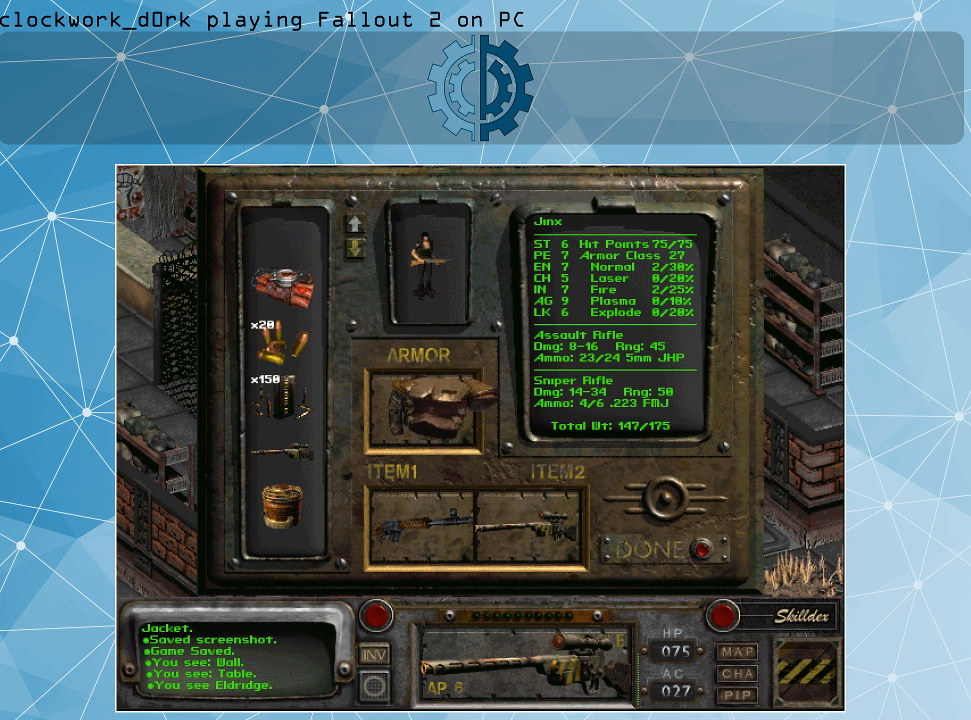
{"keys": [], "mouse": [], "events": [[167, "mouse_left", "up"]]}